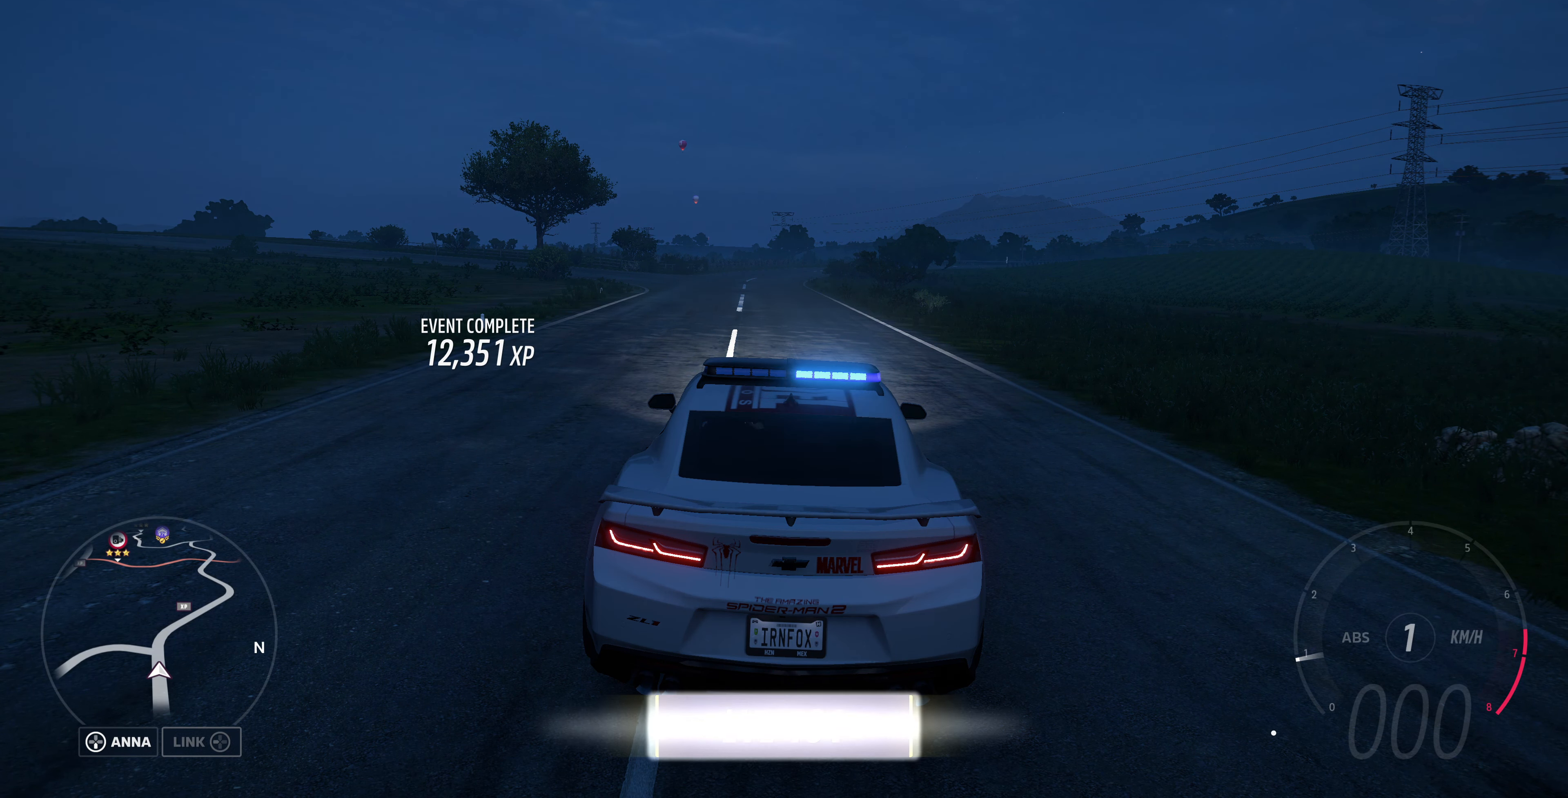
Gameplay with a controller (PlayStation layout); each line is a JSON object with the inputs held at the frame after it. "events" lists button and stick changes between this image and that frame as [ms after this image, input, new state], when the widget could be followed in between.
{"buttons": [], "left_stick": "center", "right_stick": "up-right", "events": [[266, "right_stick", "up"], [366, "right_stick", "up-right"]]}
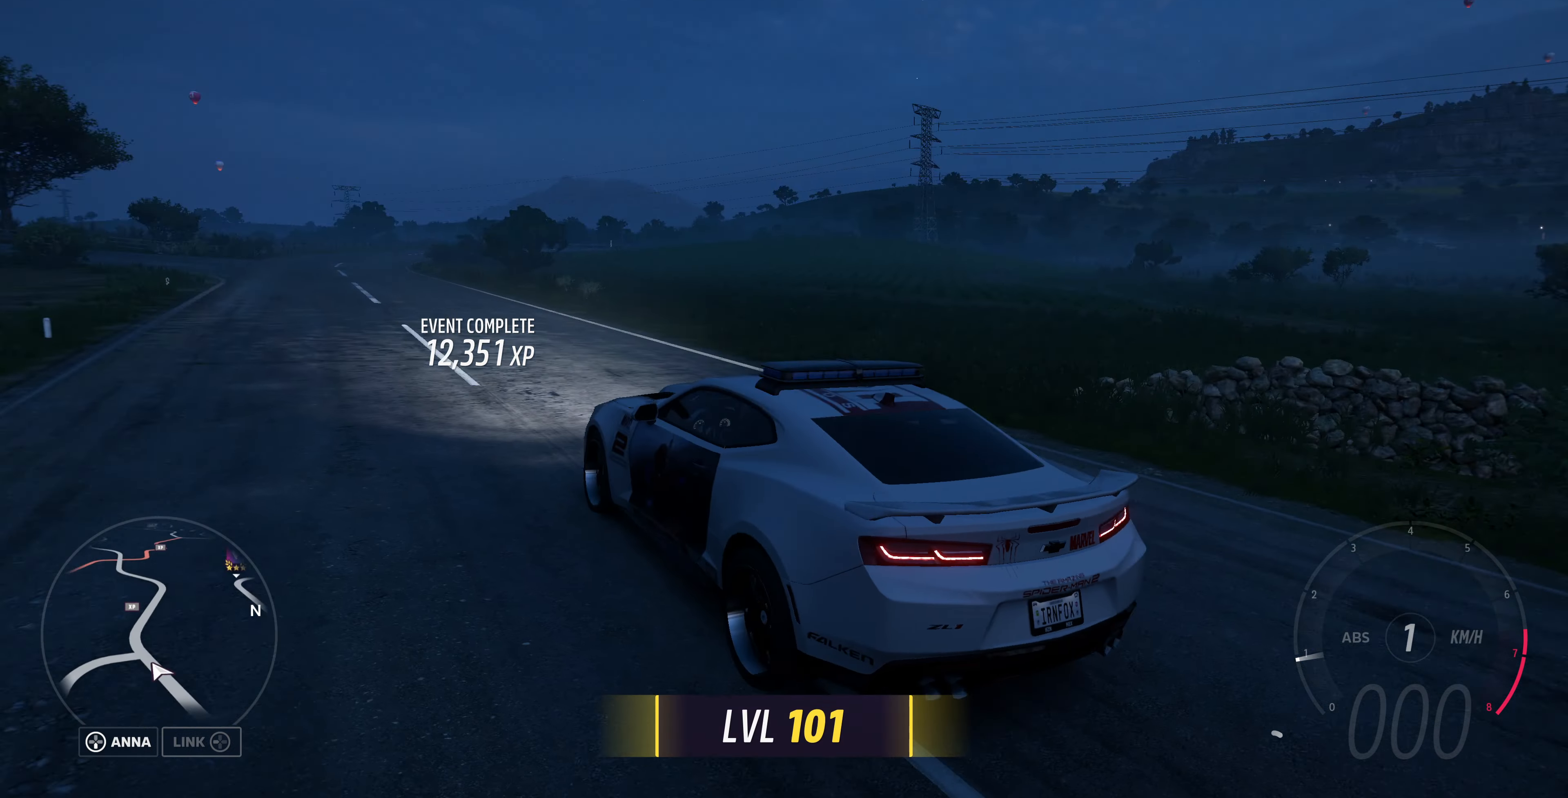
{"buttons": [], "left_stick": "center", "right_stick": "up-right", "events": []}
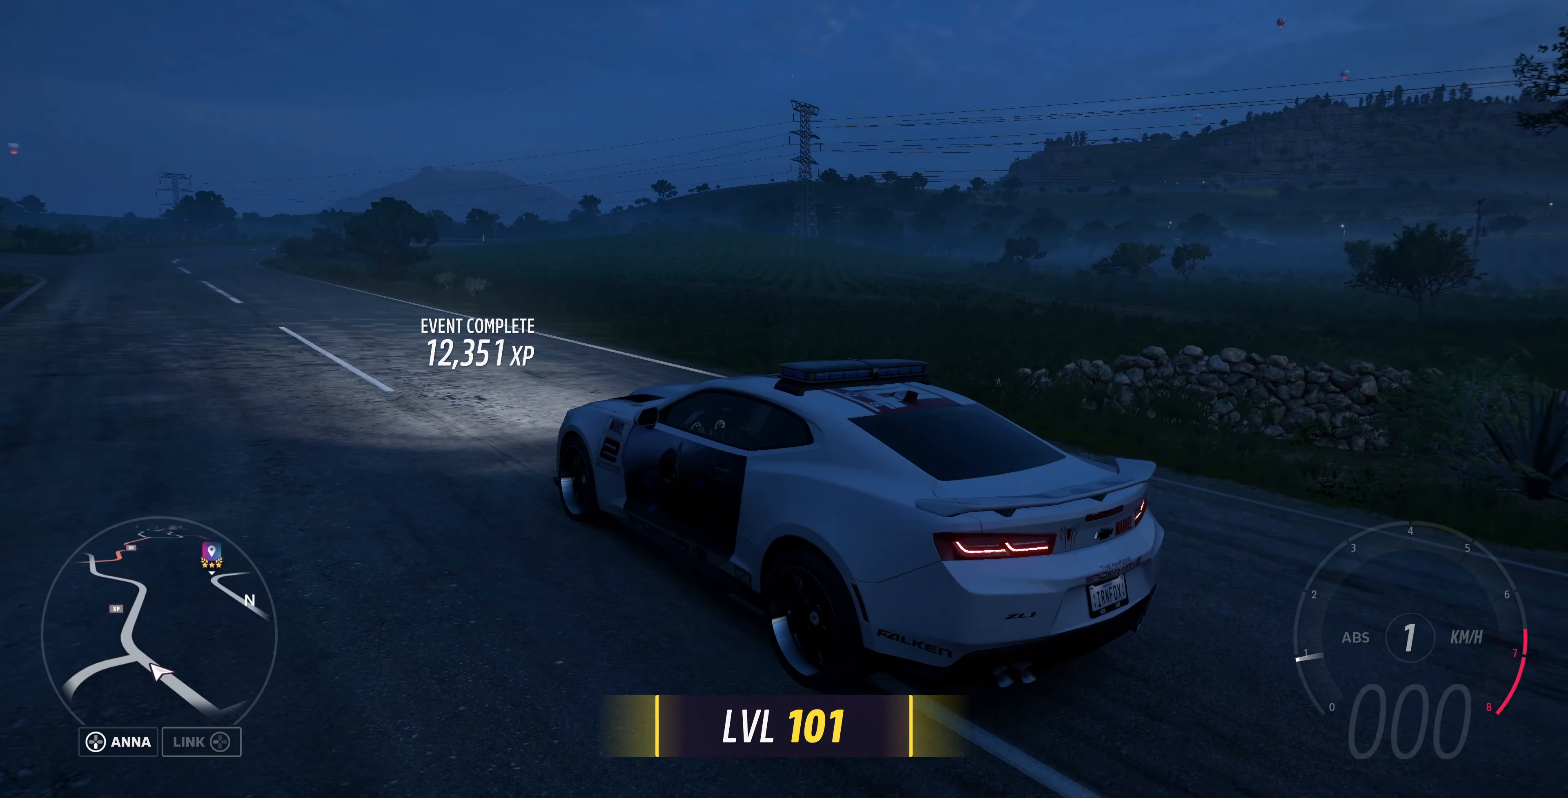
{"buttons": [], "left_stick": "center", "right_stick": "up-right", "events": []}
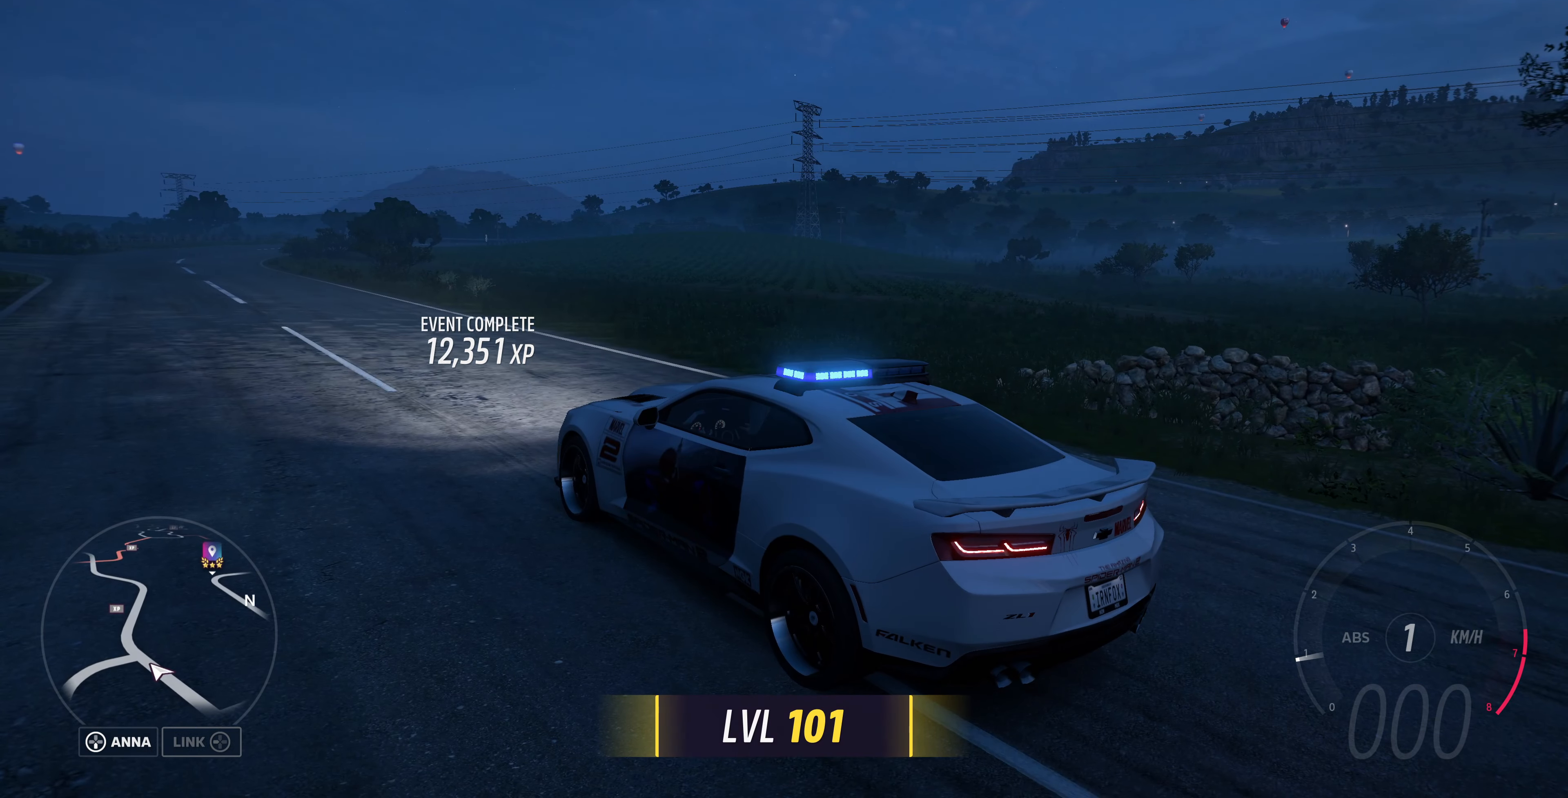
{"buttons": [], "left_stick": "center", "right_stick": "up-right", "events": []}
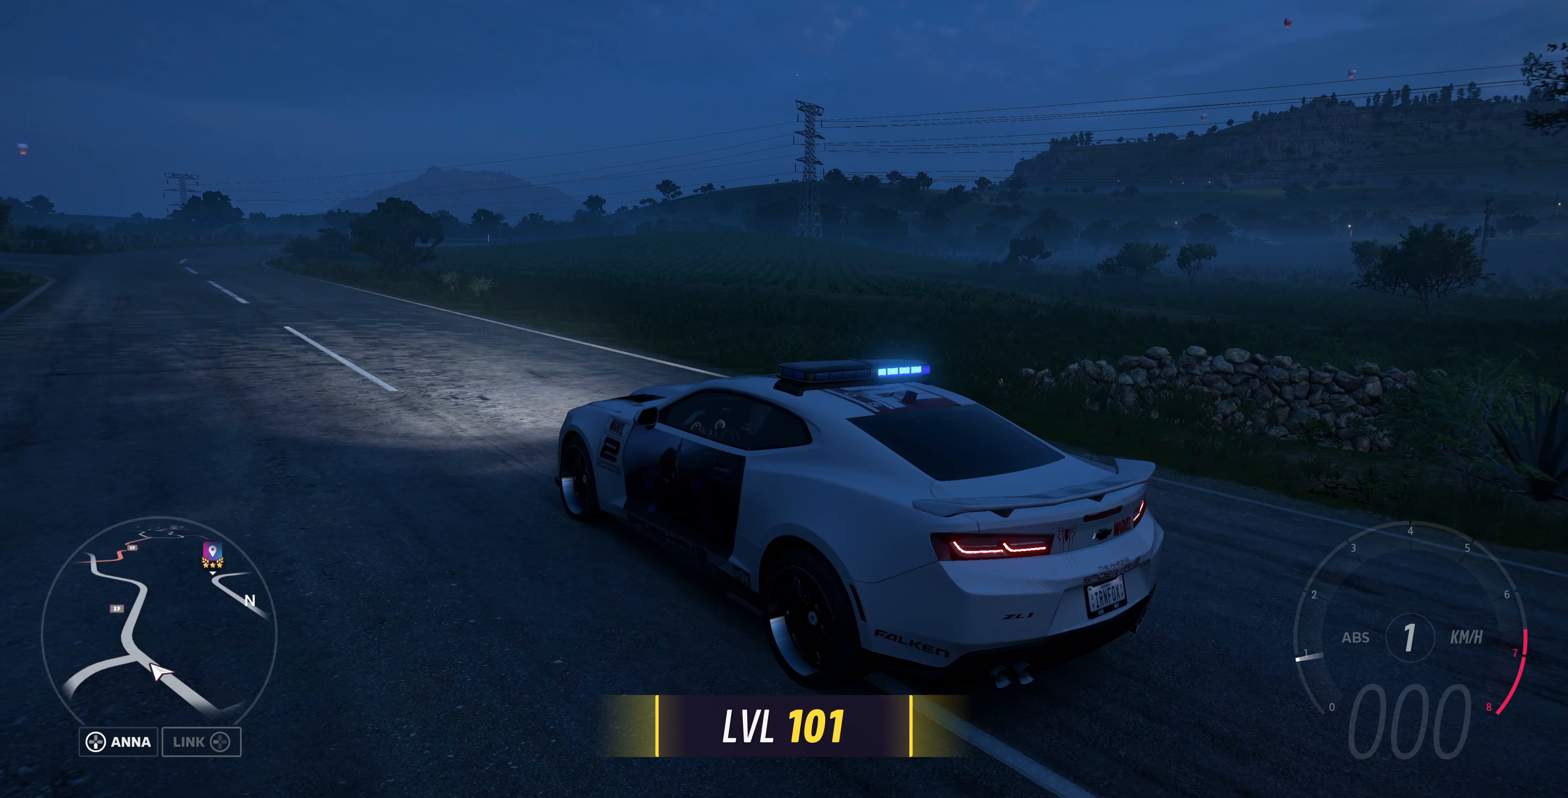
{"buttons": [], "left_stick": "center", "right_stick": "up-right", "events": []}
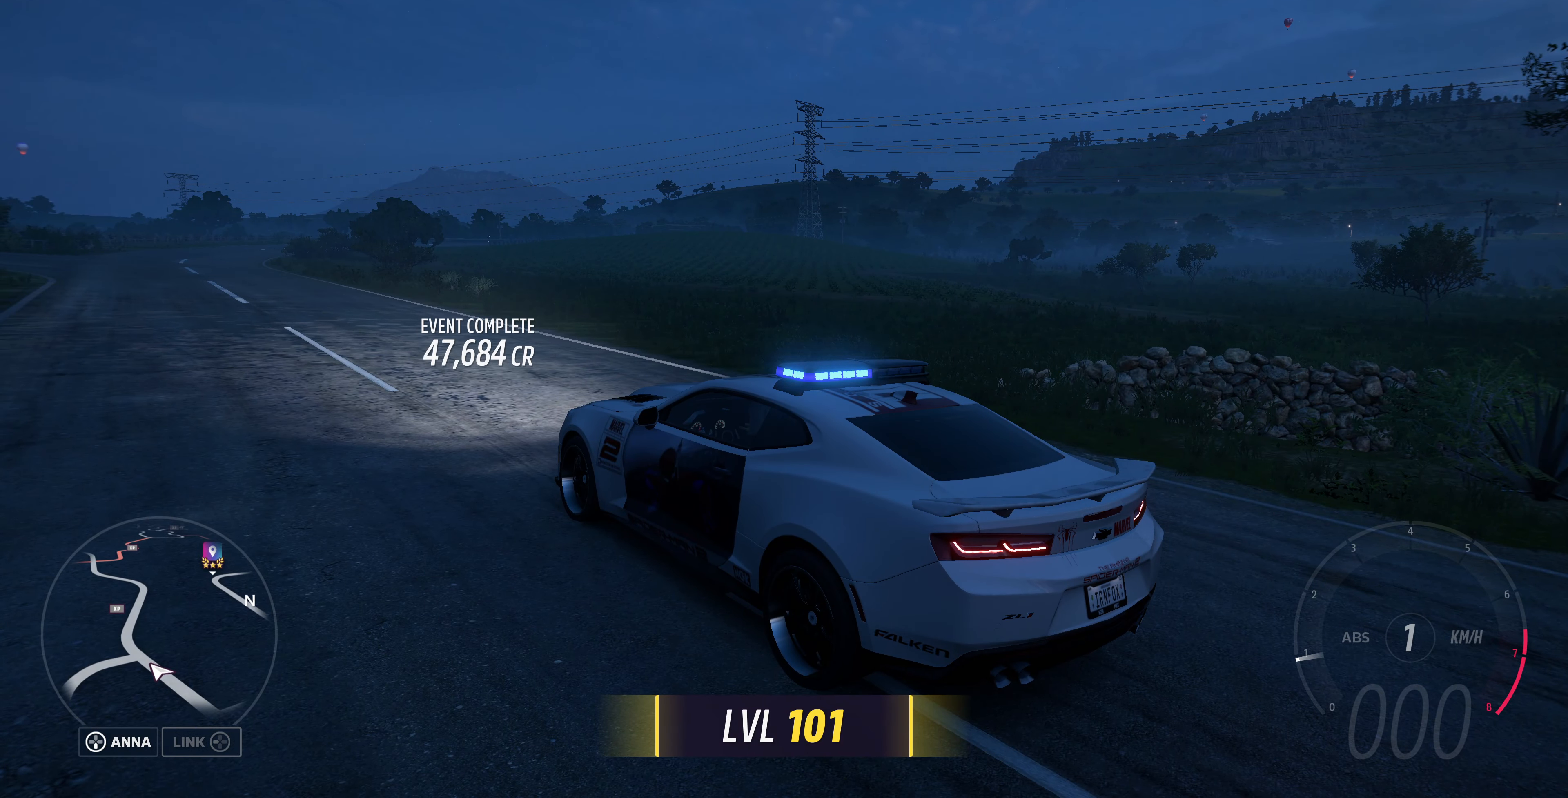
{"buttons": [], "left_stick": "center", "right_stick": "up-right", "events": []}
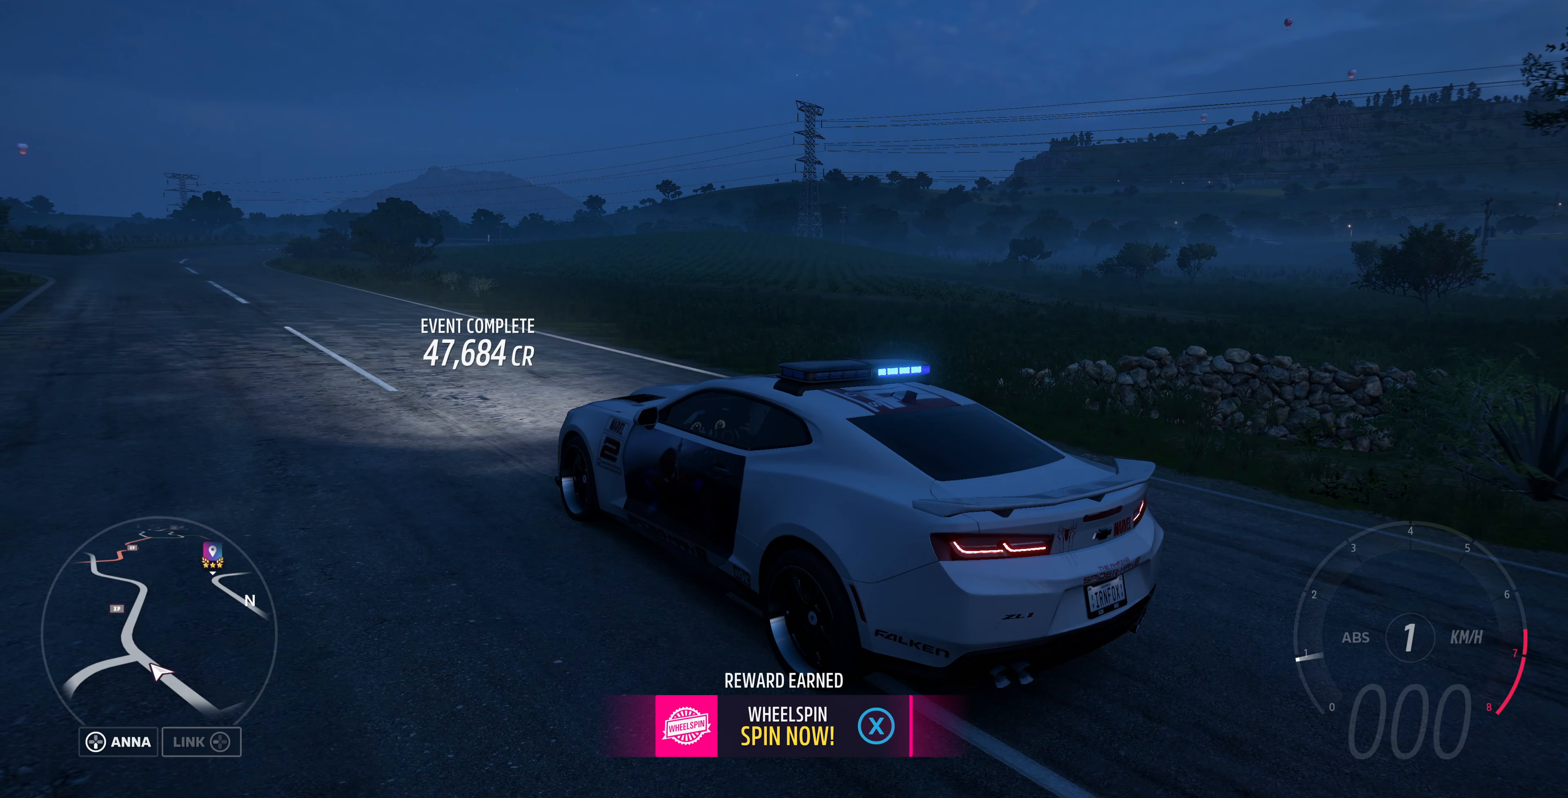
{"buttons": ["SQUARE"], "left_stick": "center", "right_stick": "up-right", "events": [[434, "SQUARE", "down"]]}
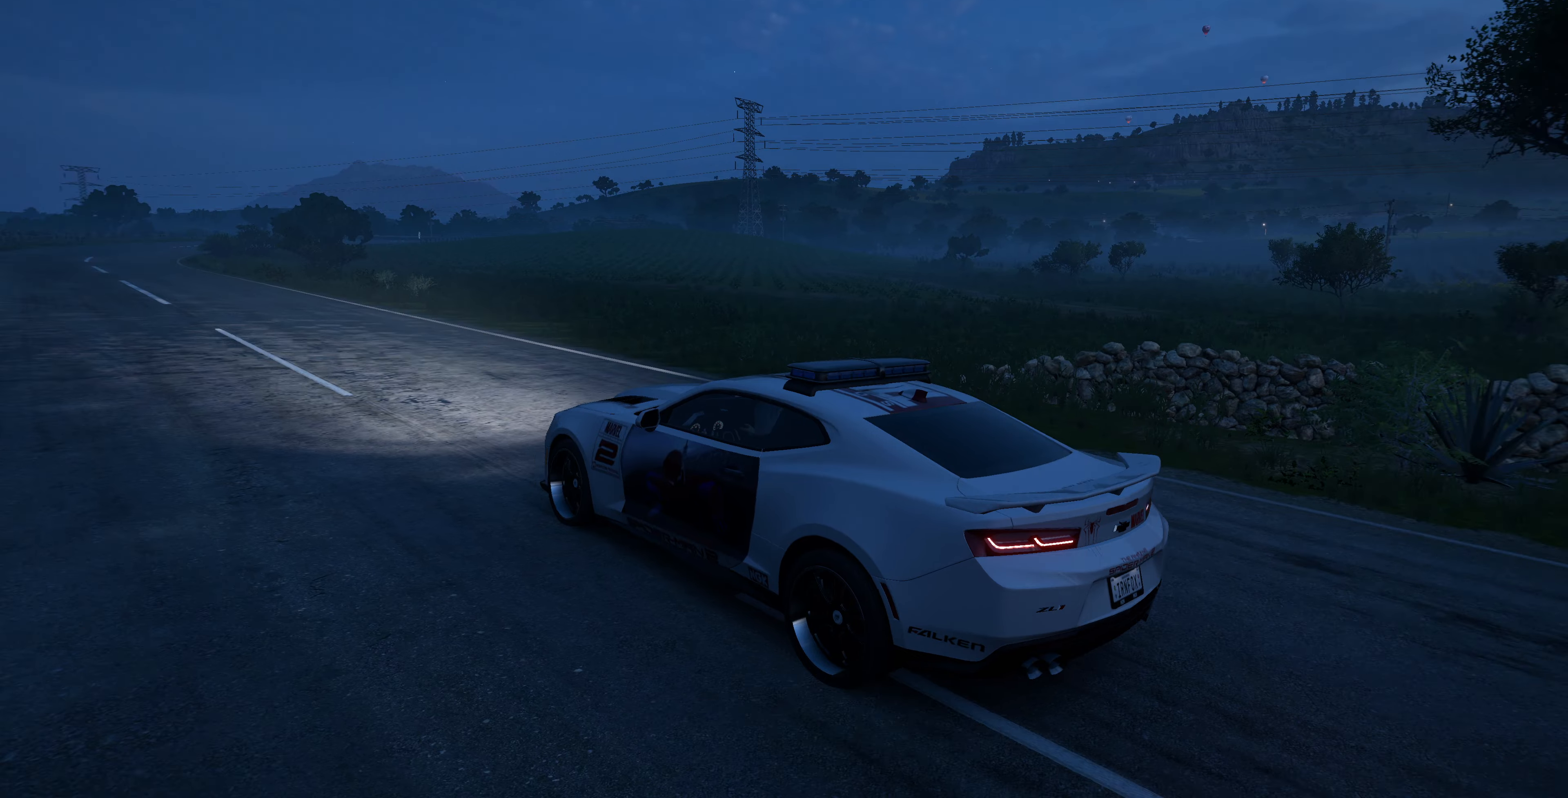
{"buttons": [], "left_stick": "center", "right_stick": "up-right", "events": [[134, "SQUARE", "up"]]}
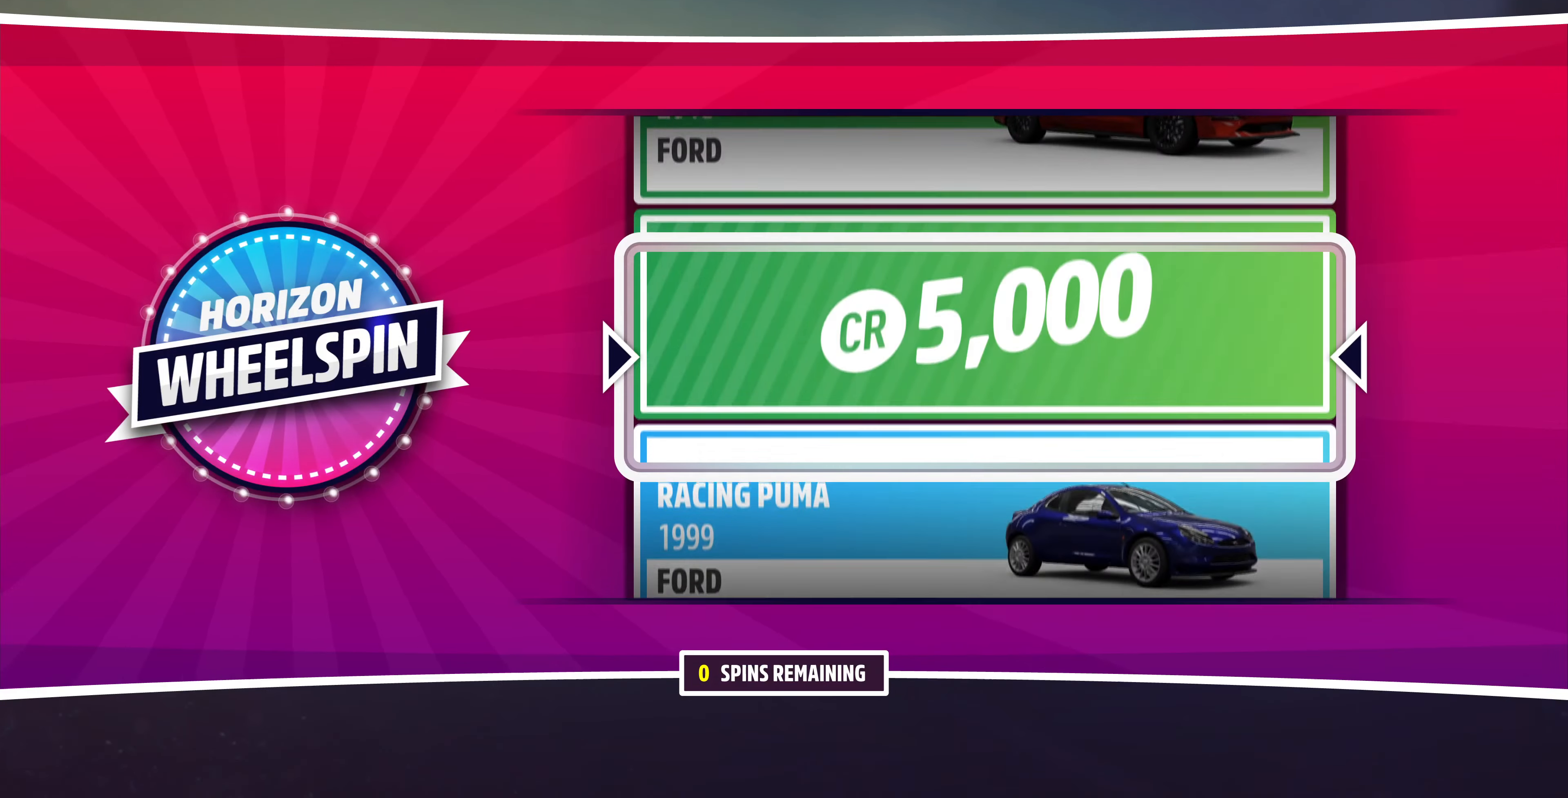
{"buttons": ["CROSS"], "left_stick": "center", "right_stick": "up-right", "events": [[400, "CROSS", "down"]]}
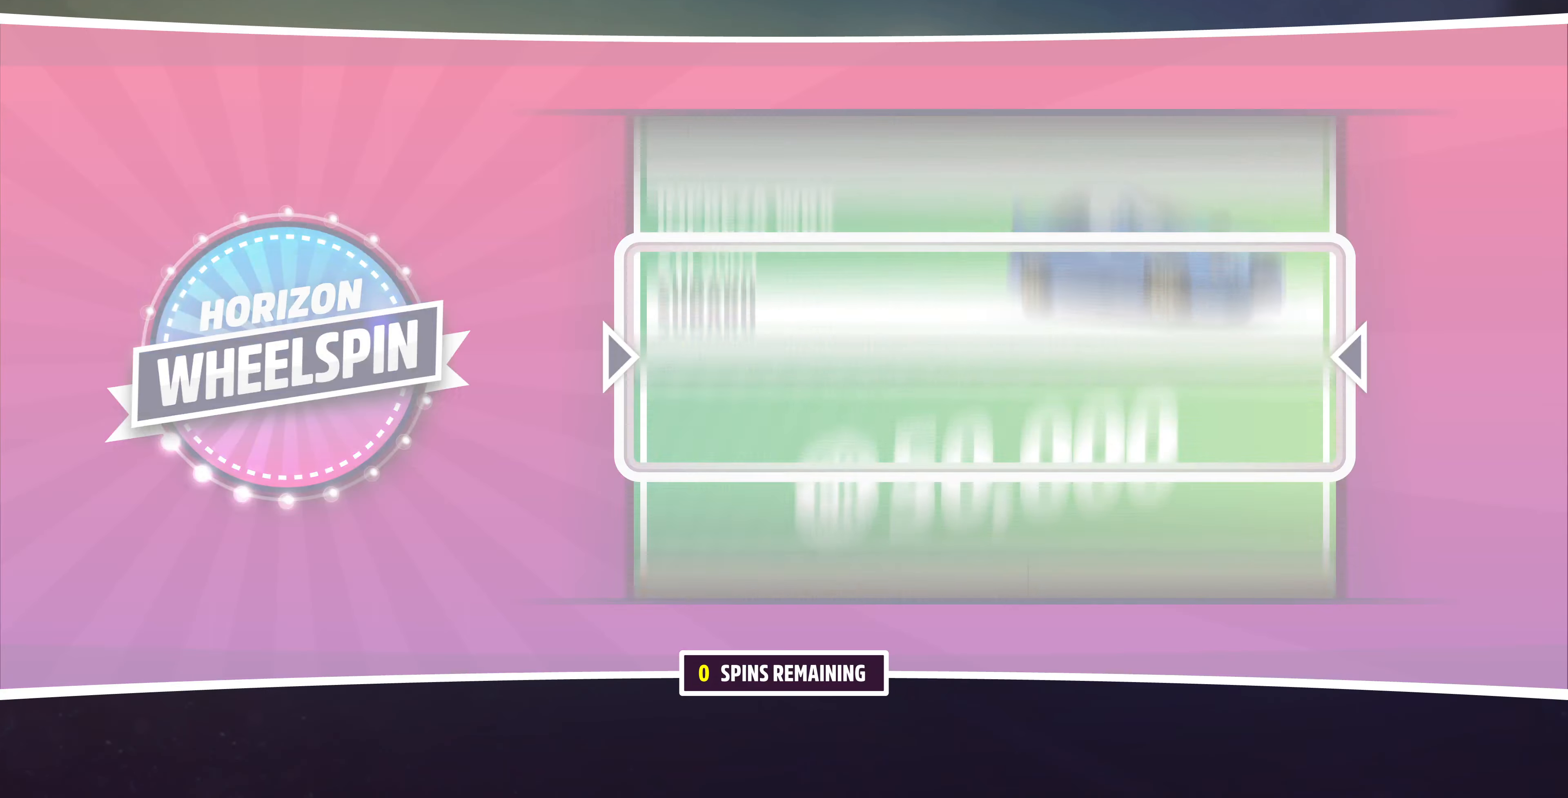
{"buttons": [], "left_stick": "center", "right_stick": "up-right", "events": [[67, "CROSS", "up"]]}
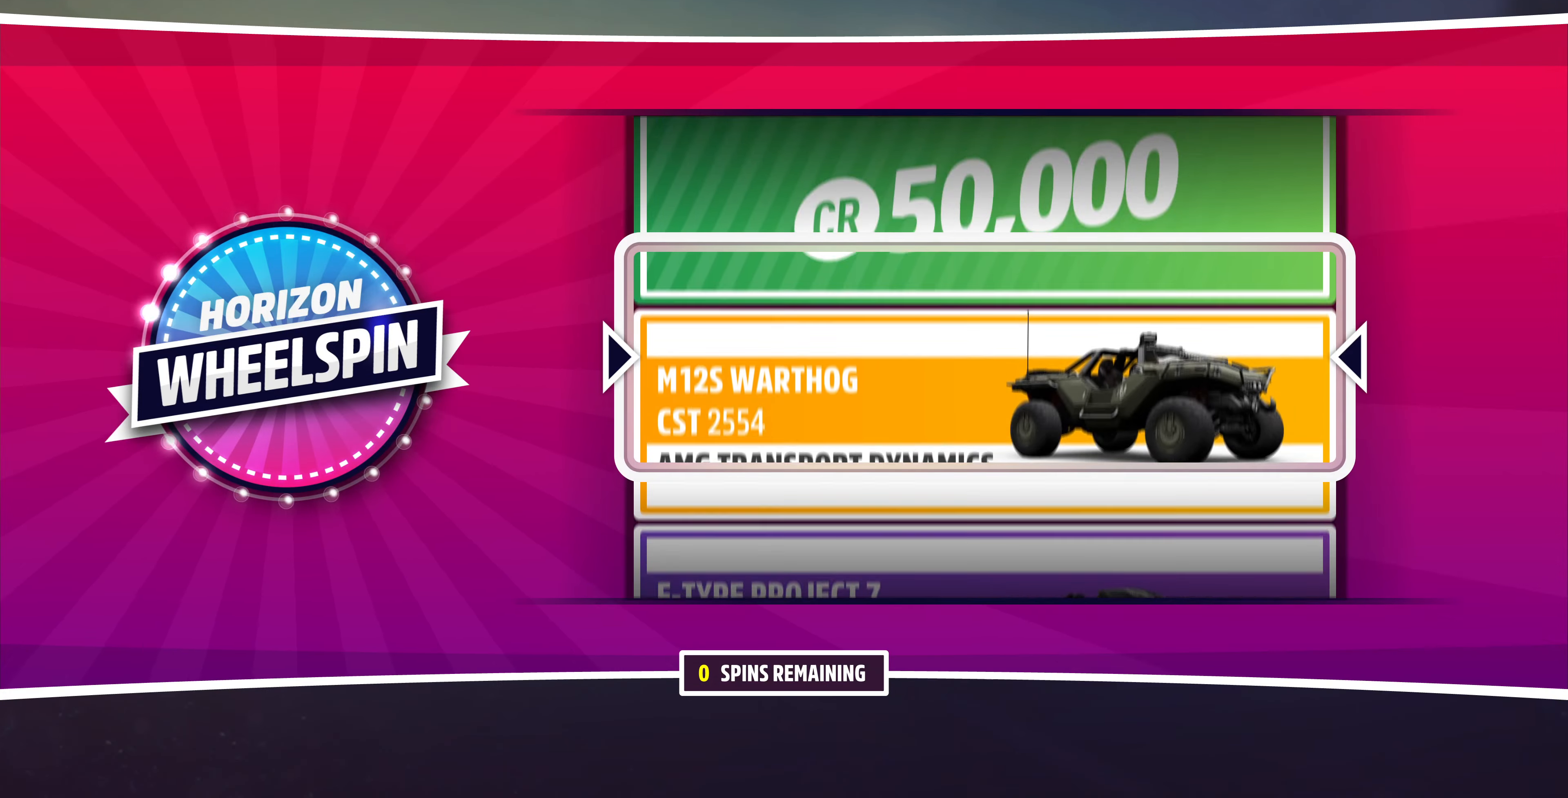
{"buttons": [], "left_stick": "center", "right_stick": "up-right", "events": []}
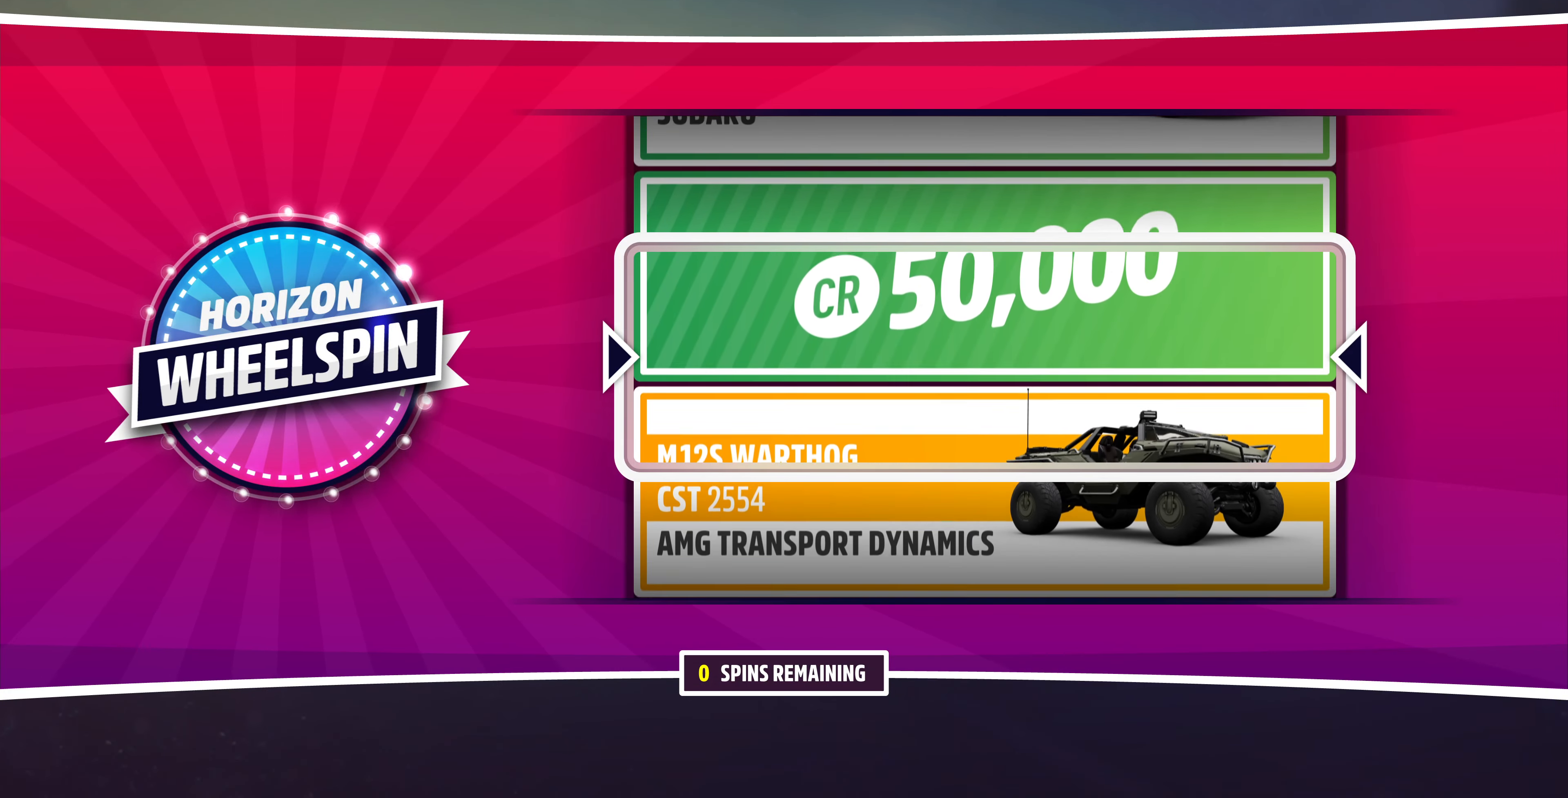
{"buttons": [], "left_stick": "center", "right_stick": "up-right", "events": []}
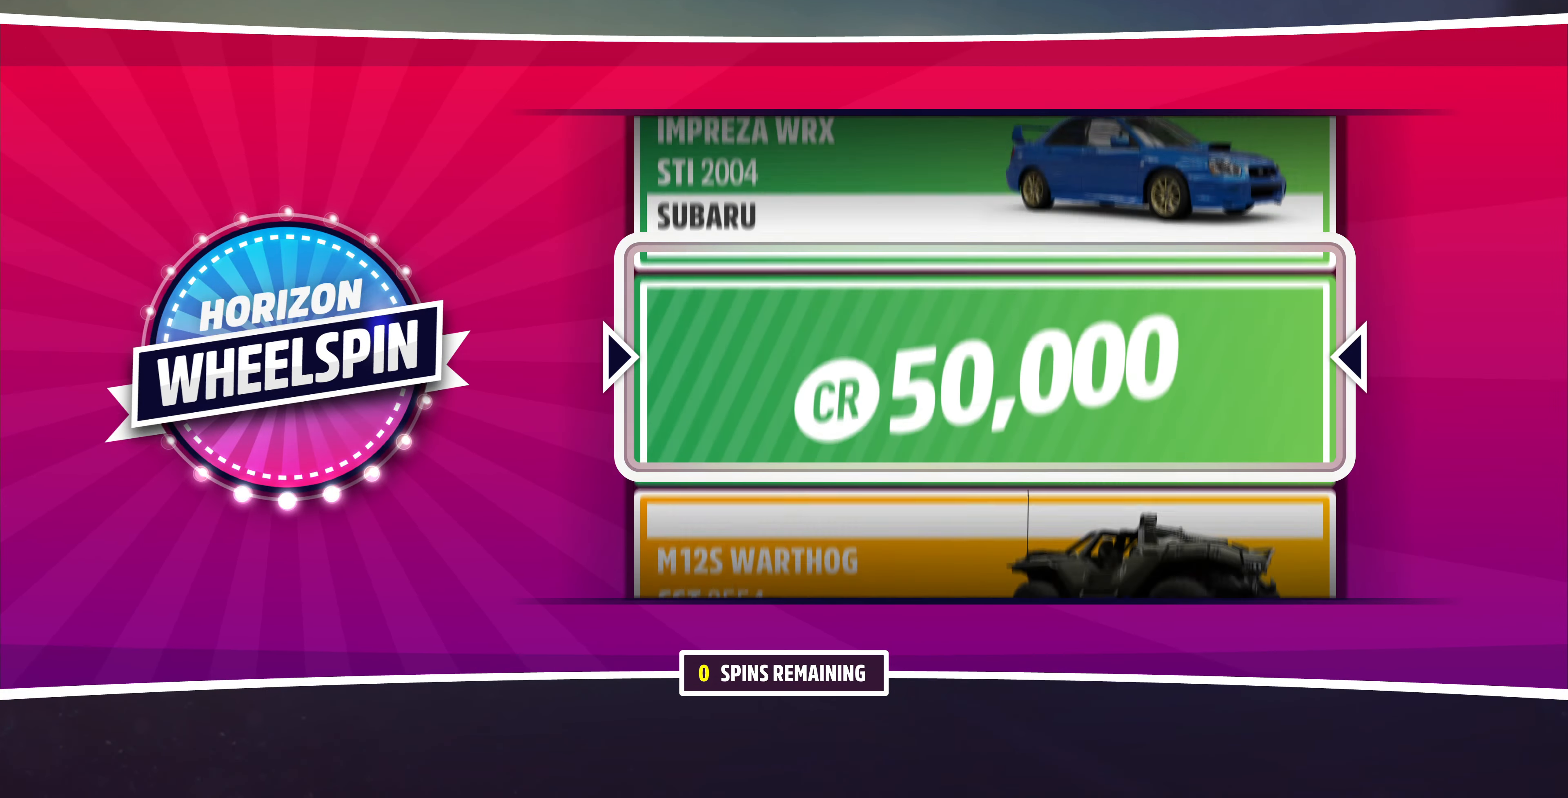
{"buttons": [], "left_stick": "center", "right_stick": "up-right", "events": []}
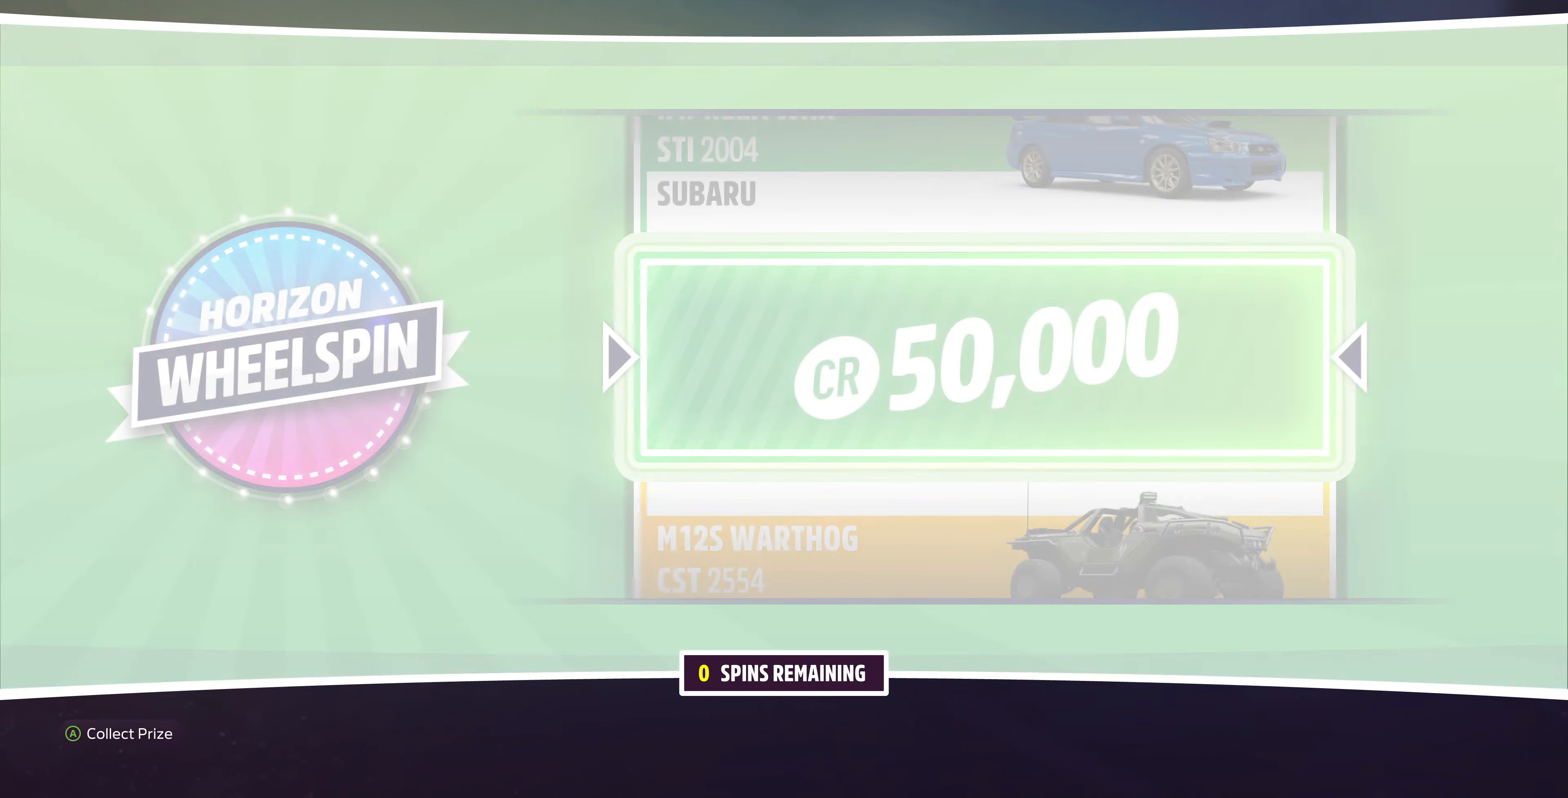
{"buttons": [], "left_stick": "center", "right_stick": "center", "events": [[67, "CROSS", "down"], [267, "CROSS", "up"], [400, "right_stick", "center"]]}